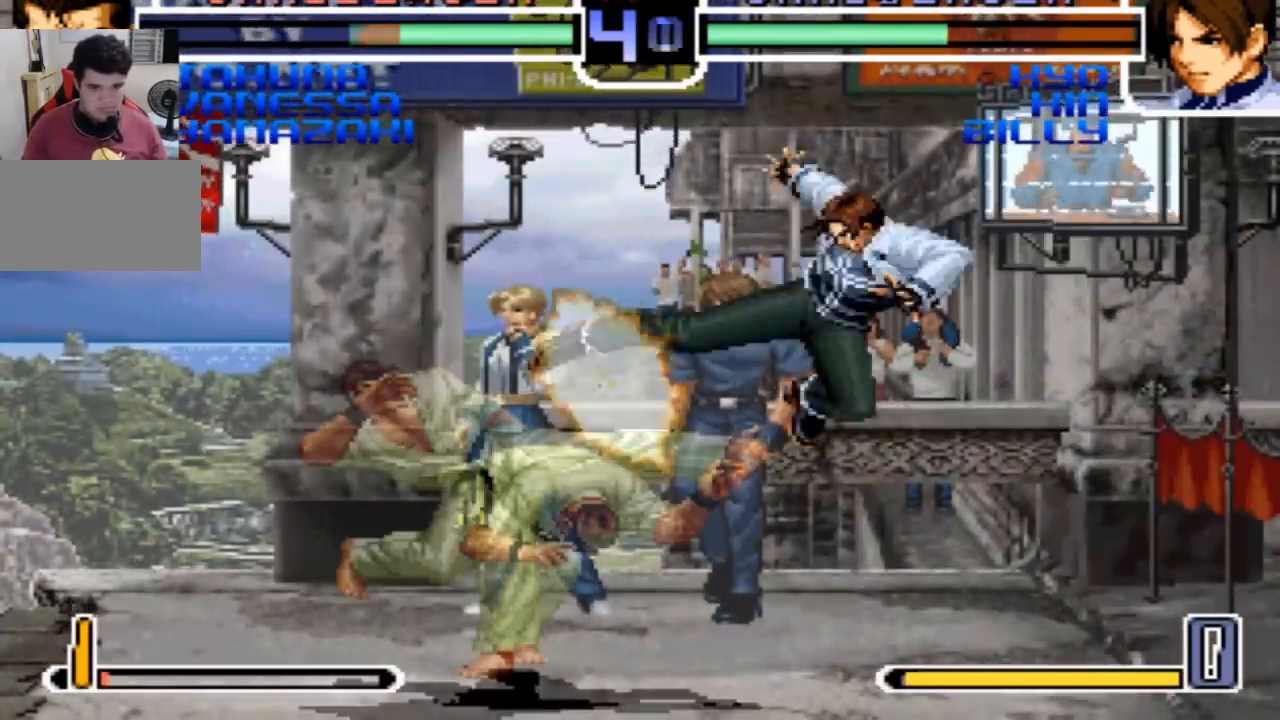
Gameplay with a controller (arcade stick); each line is a JSON object with the inputs held at the frame after it. "events" lists button and stick changes between this image and that frame as [ms after this image, input, new state], when the widget could be followed in between. Not read: L3 R3.
{"buttons": ["SQUARE", "TRIANGLE"], "left_stick": "left", "events": [[301, "left_stick", "left"], [401, "TRIANGLE", "down"], [434, "SQUARE", "down"]]}
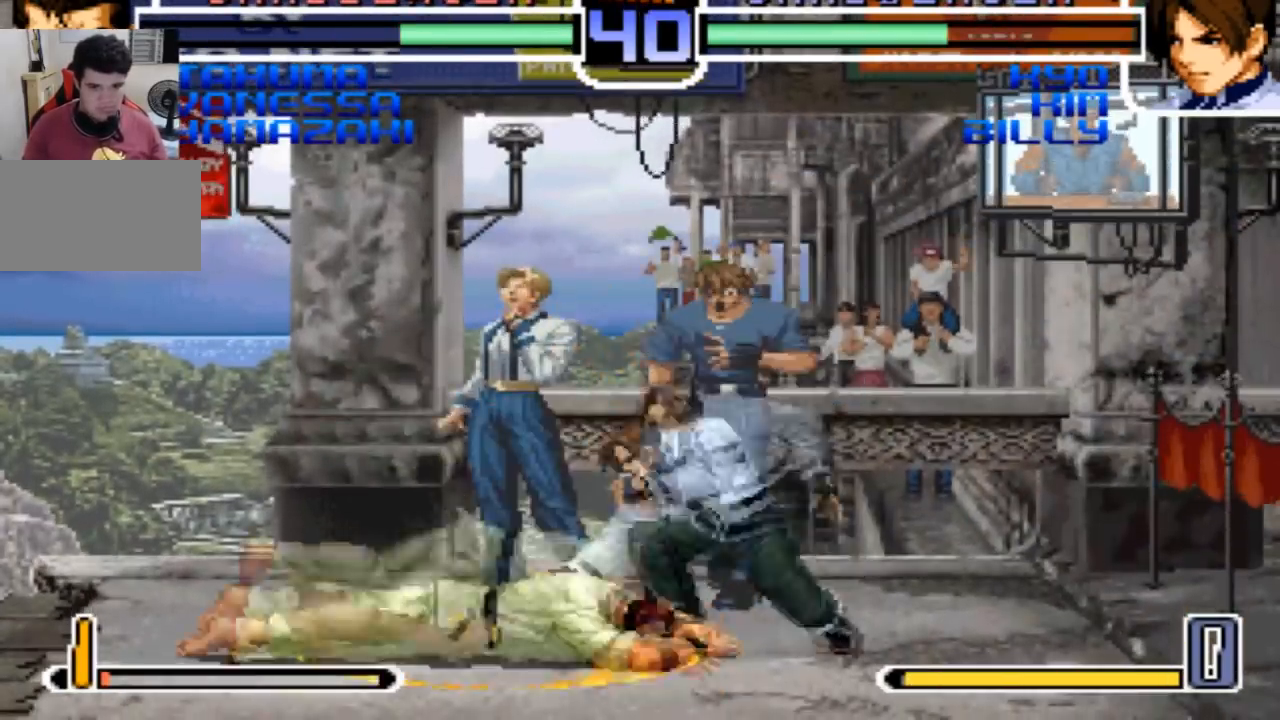
{"buttons": [], "left_stick": "up-right", "events": [[33, "SQUARE", "up"], [33, "TRIANGLE", "up"], [233, "left_stick", "center"], [367, "left_stick", "down"], [500, "left_stick", "up-right"]]}
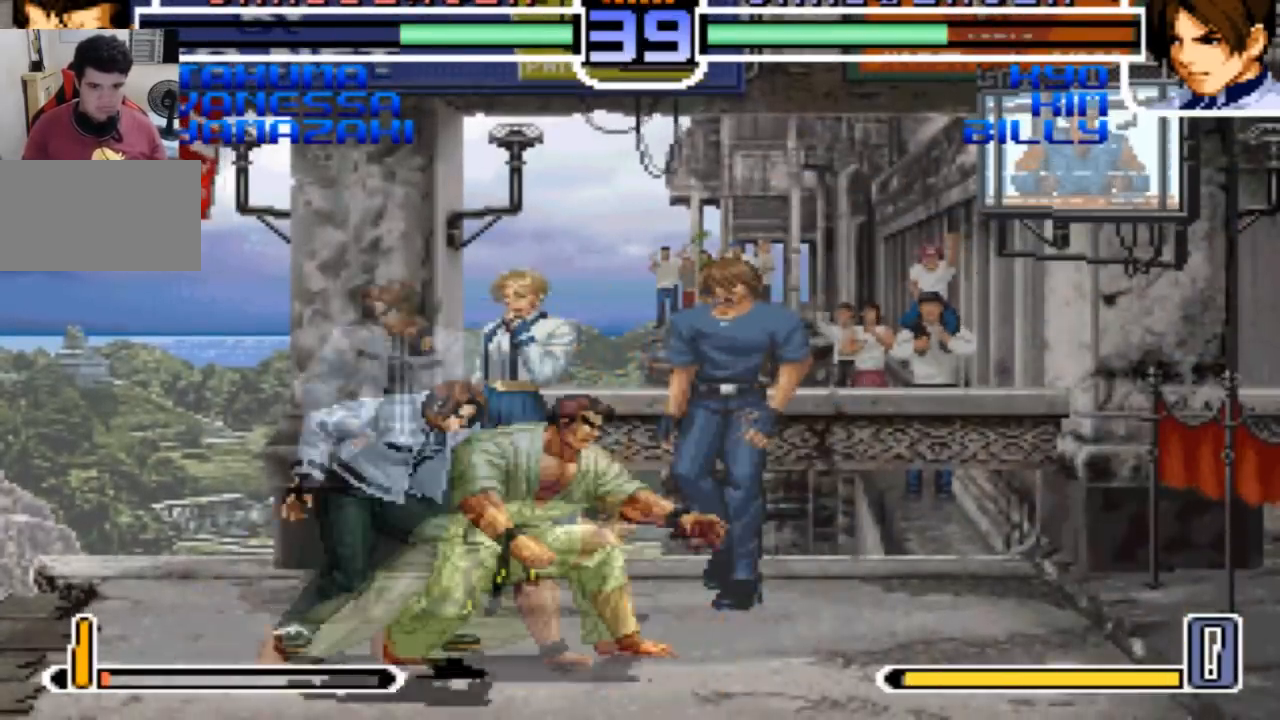
{"buttons": [], "left_stick": "center"}
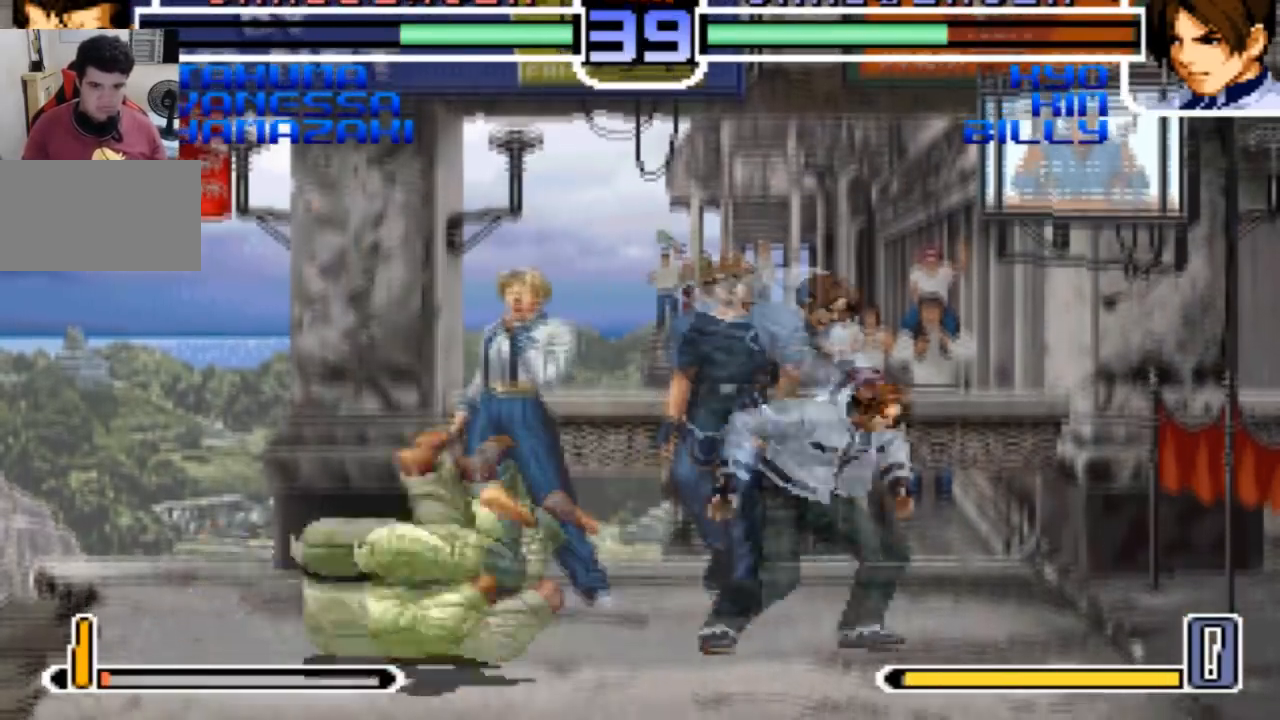
{"buttons": [], "left_stick": "up-left"}
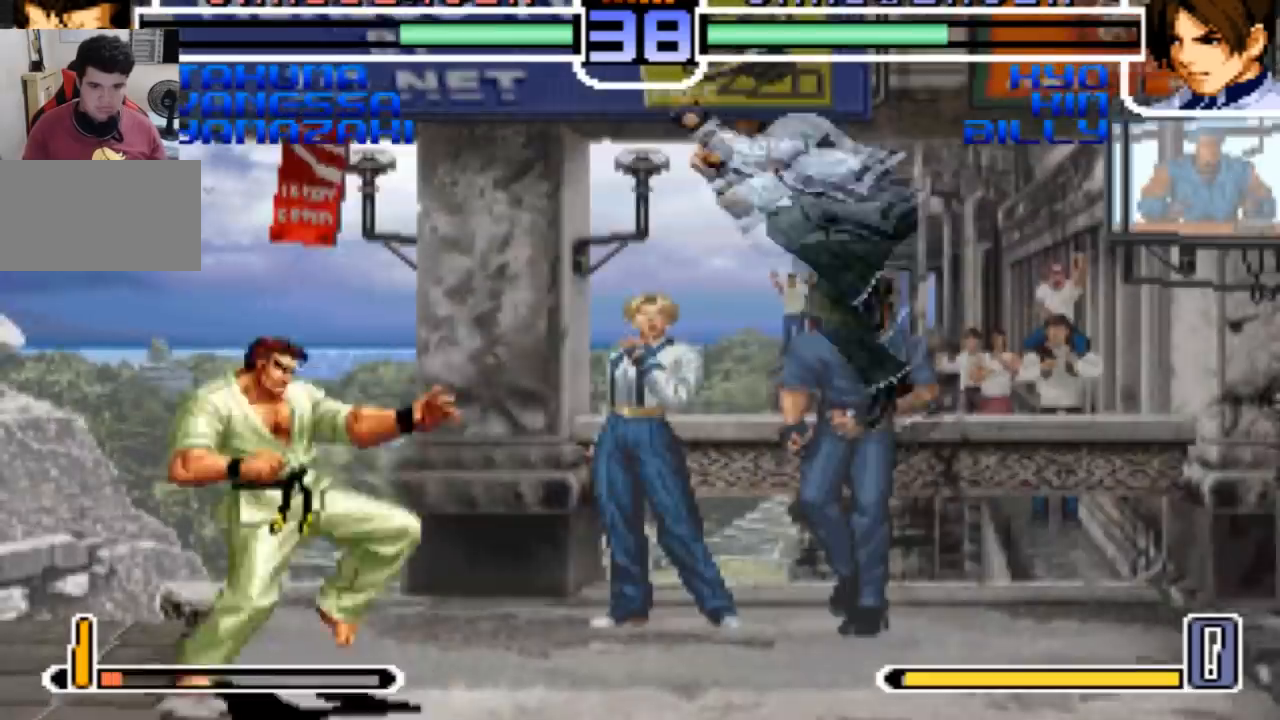
{"buttons": [], "left_stick": "center", "events": [[67, "left_stick", "center"], [100, "R1", "down"], [134, "CROSS", "down"], [201, "CROSS", "up"], [201, "R1", "up"]]}
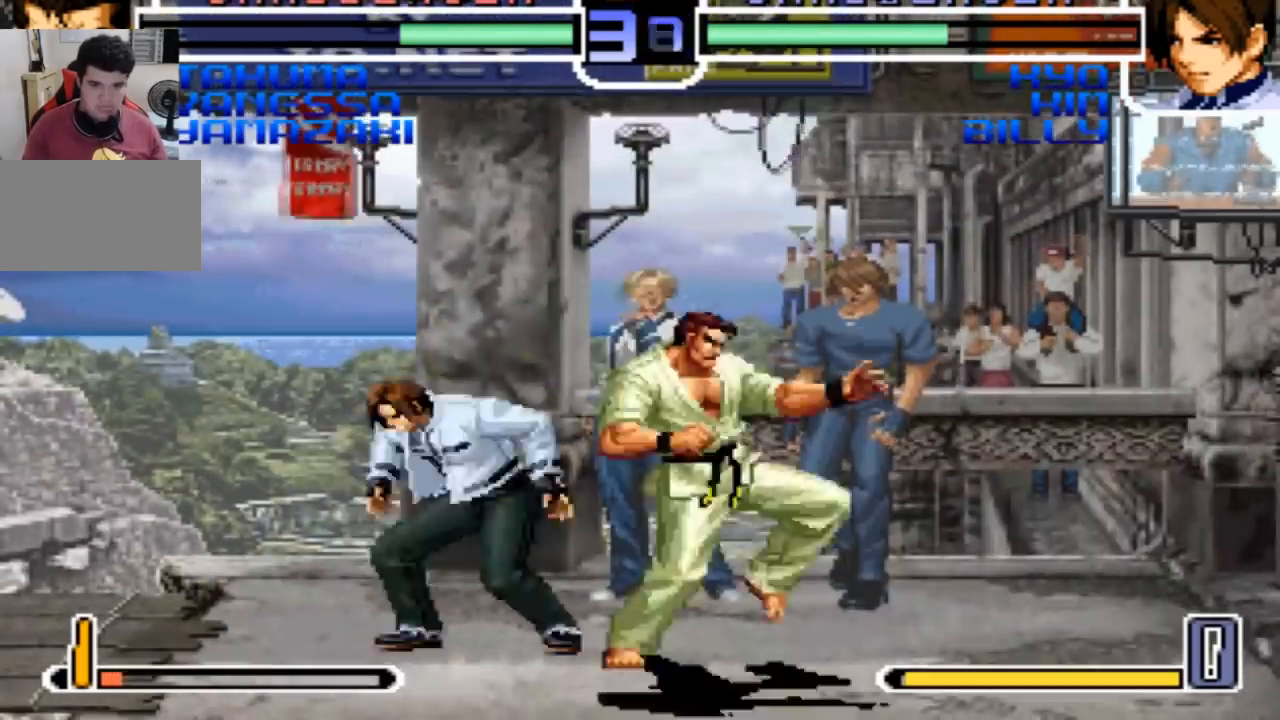
{"buttons": ["R1"], "left_stick": "center"}
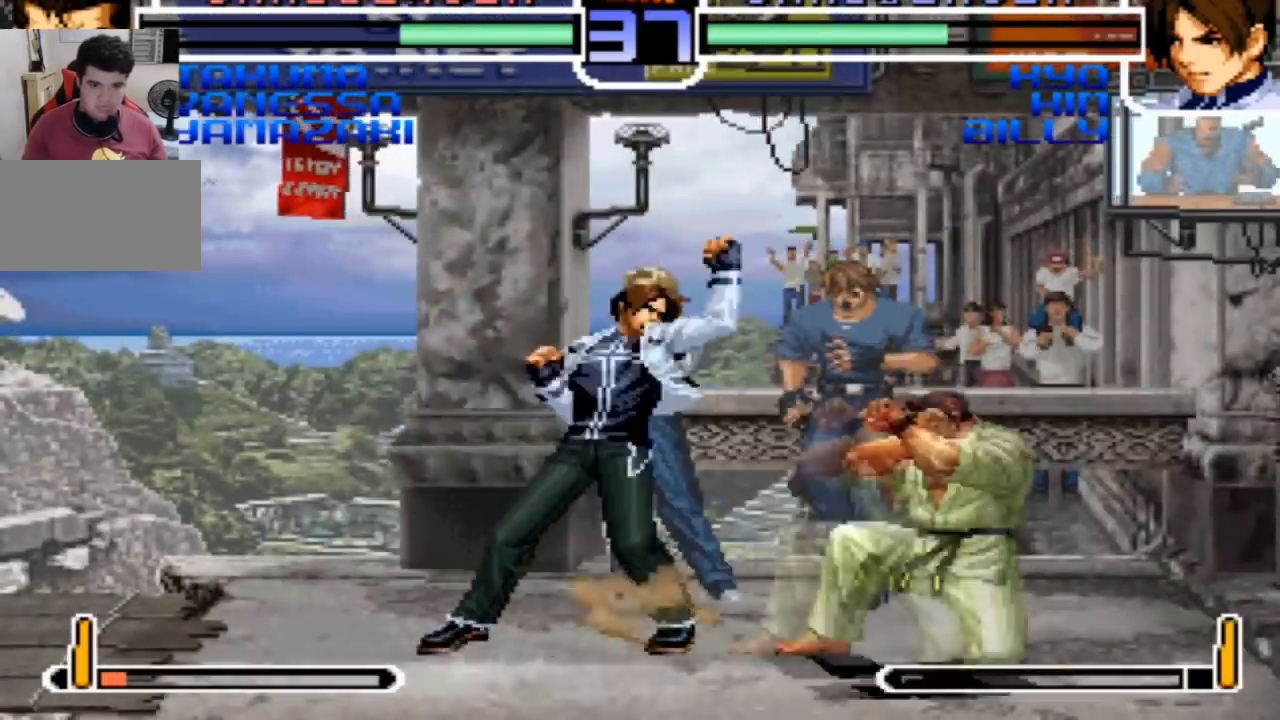
{"buttons": [], "left_stick": "left", "events": [[34, "left_stick", "left"], [101, "R1", "up"], [134, "left_stick", "down"], [201, "TRIANGLE", "down"], [201, "left_stick", "left"], [367, "TRIANGLE", "up"]]}